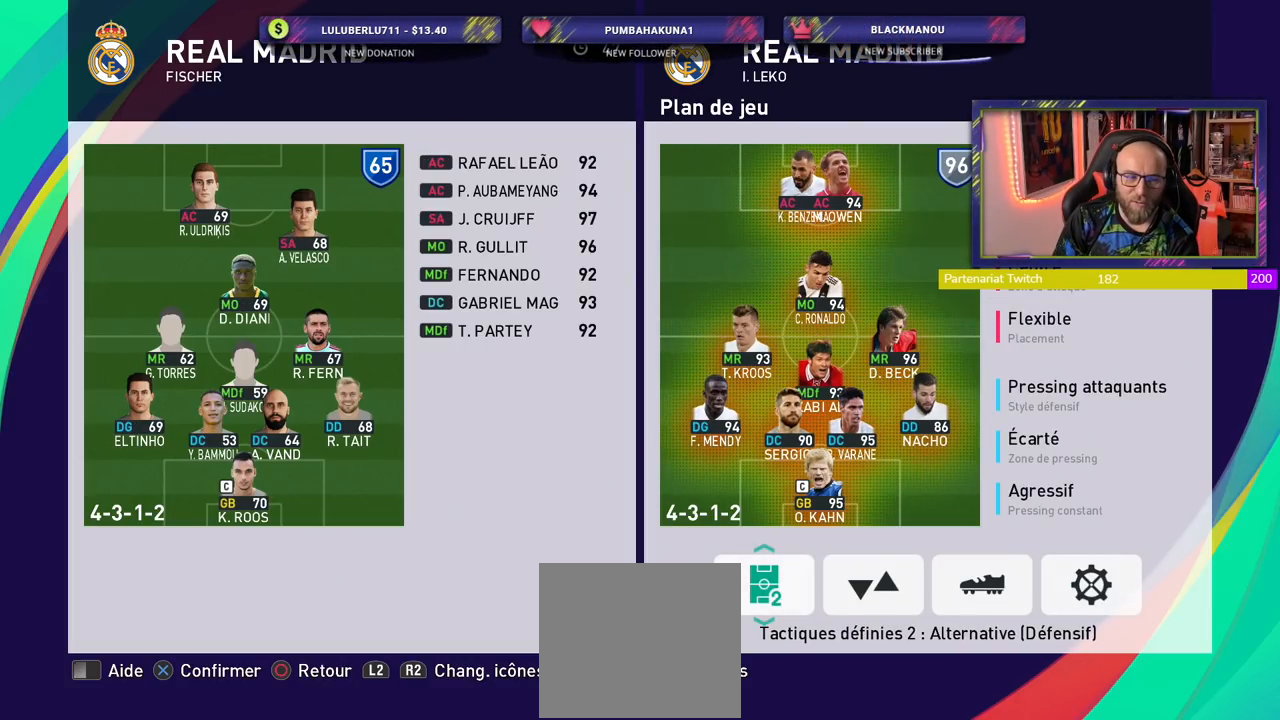
Gameplay with a controller (PlayStation layout); each line is a JSON object with the inputs held at the frame after it. "events" lists button and stick changes between this image and that frame as [ms after this image, input, new state], when the widget could be followed in between.
{"buttons": [], "left_stick": "center", "right_stick": "center", "events": [[220, "CIRCLE", "down"], [320, "CIRCLE", "up"], [400, "CIRCLE", "down"], [500, "CIRCLE", "up"]]}
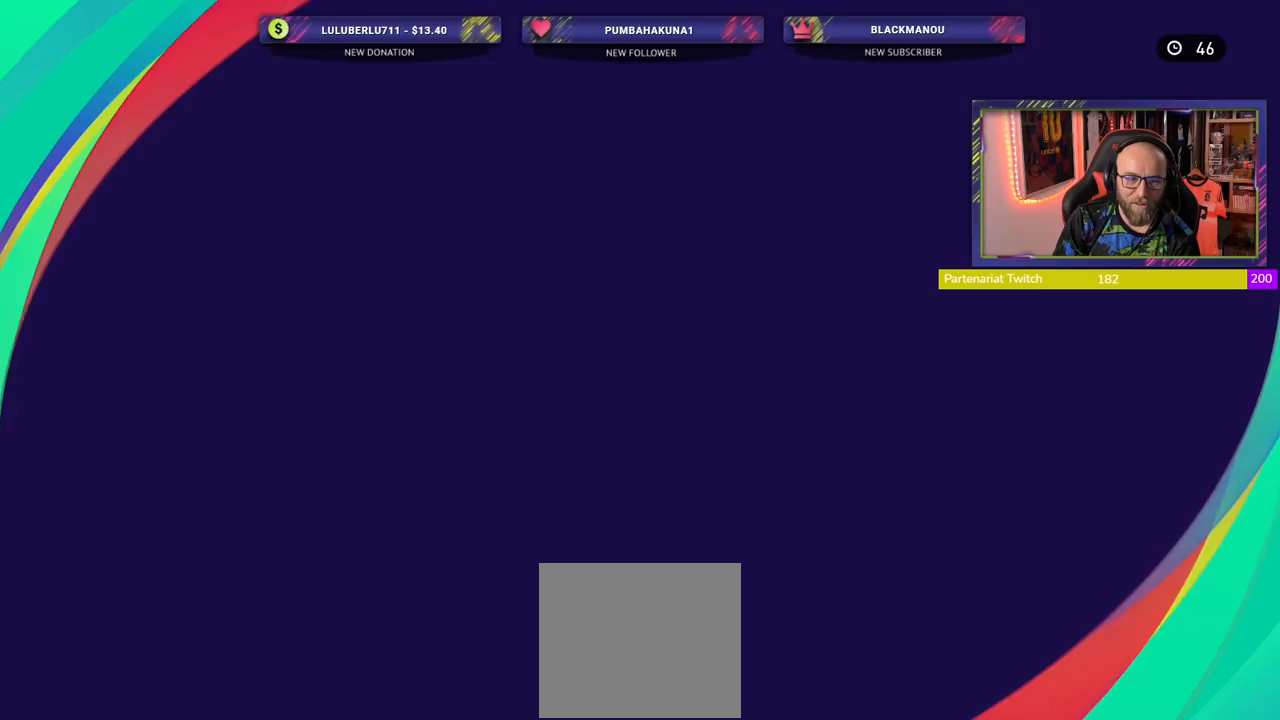
{"buttons": [], "left_stick": "center", "right_stick": "center", "events": []}
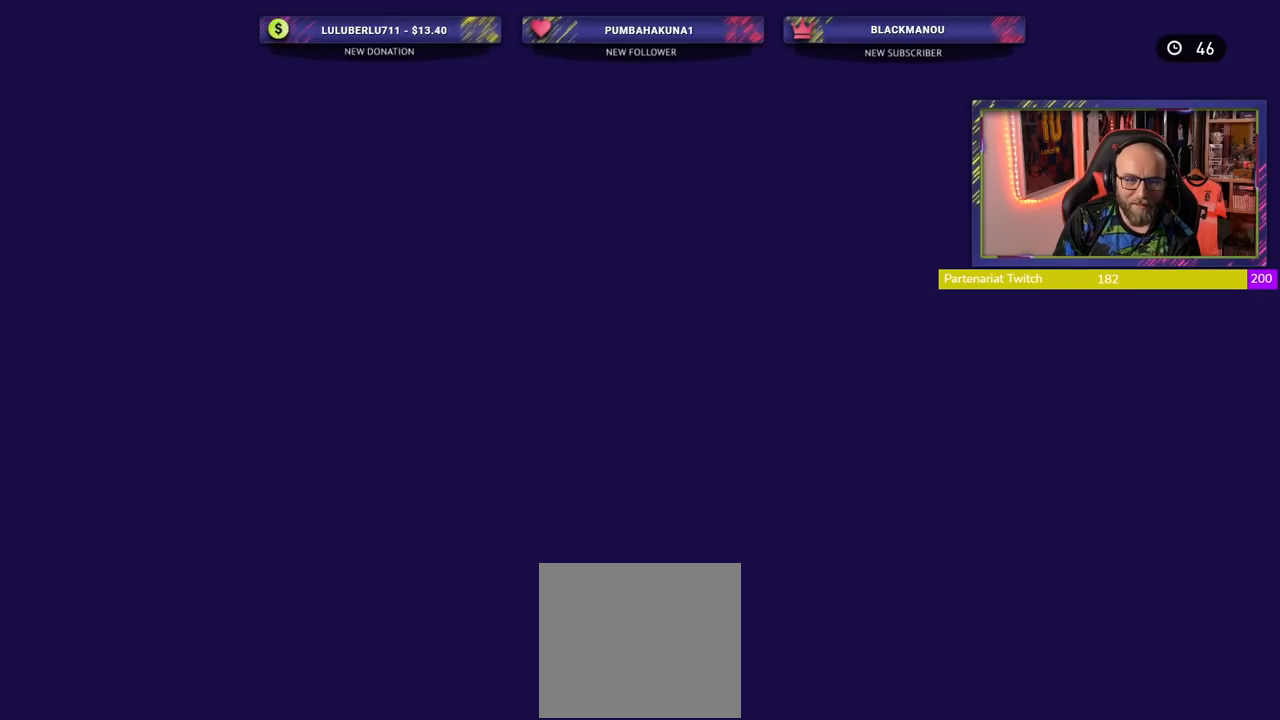
{"buttons": [], "left_stick": "center", "right_stick": "center", "events": []}
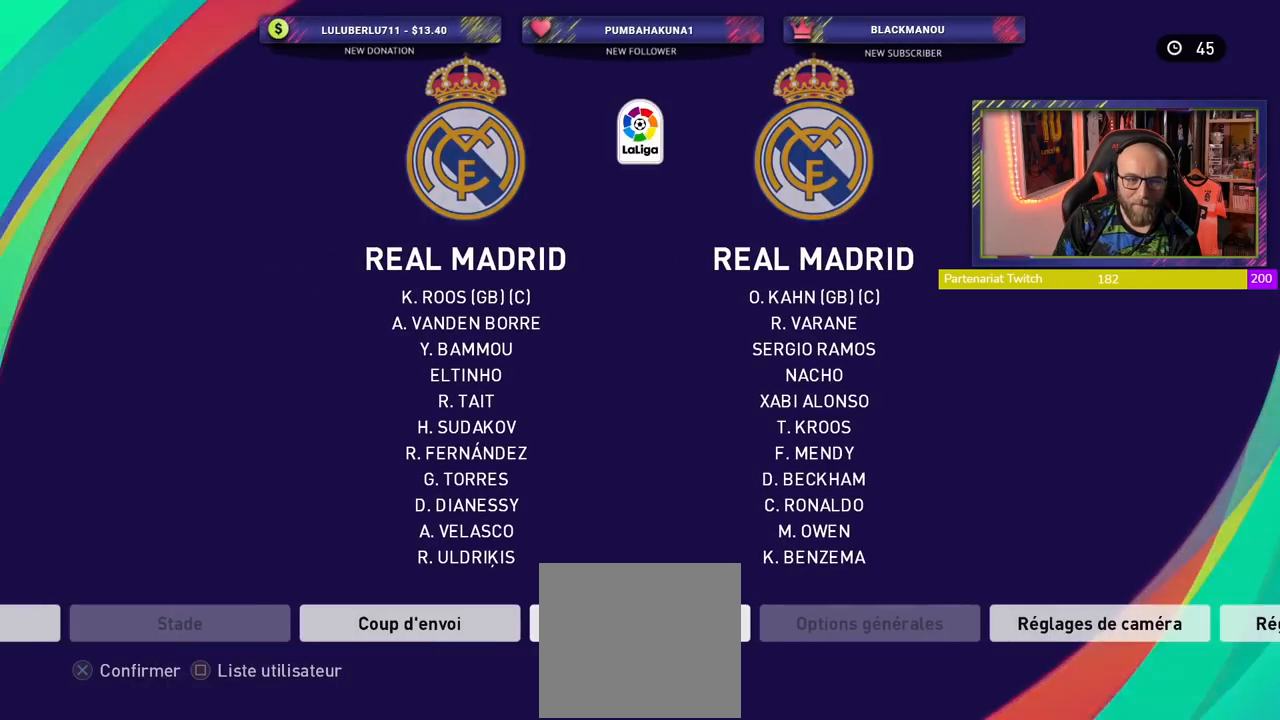
{"buttons": [], "left_stick": "center", "right_stick": "center", "events": []}
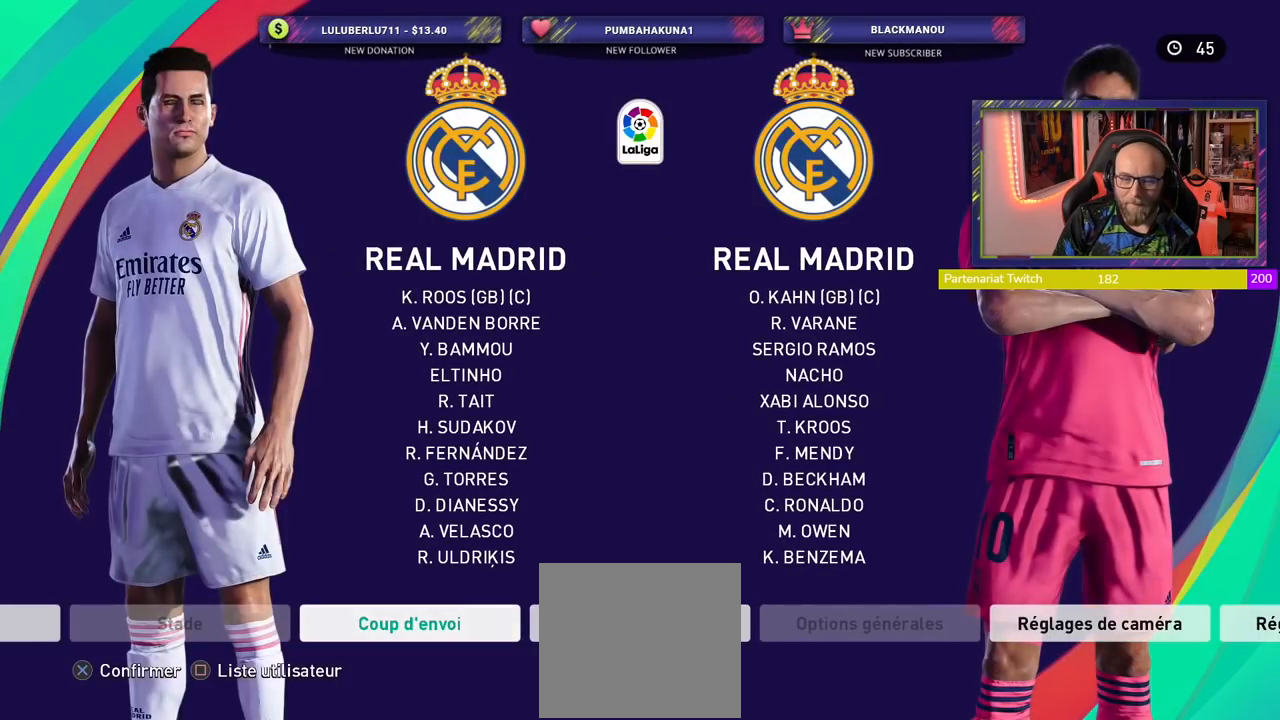
{"buttons": [], "left_stick": "center", "right_stick": "center", "events": [[220, "CROSS", "down"], [380, "CROSS", "up"]]}